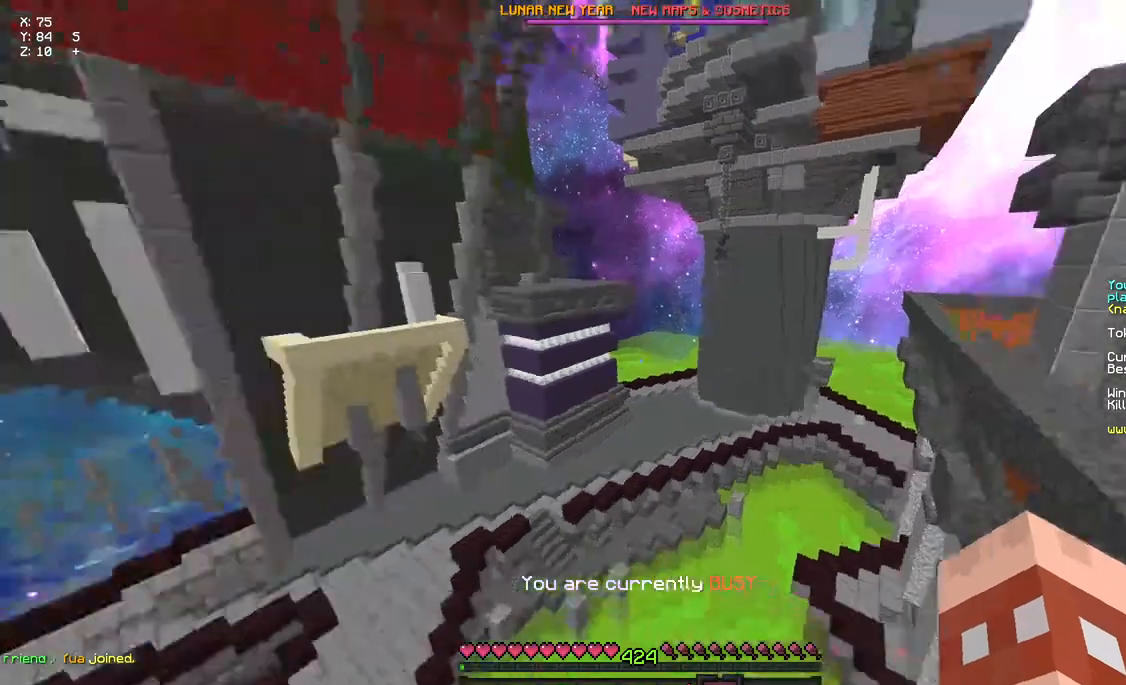
Gameplay with keyboard and mouse; each line is a JSON object with the keys and mouse buttons held at the frame after it. "events" lists presses ("down") and releases ("up") of "a", "d", "s", "space", "w", "mouse_left" and "mouse_right" between this image and that frame as [ms after this image, input, new state], when the widget could be followed in between. "mouse_left", "mouse_right" = the "left", "right" buttons of the "mouse" list. No other keys are recorded. Fast repeated clicks can show as one long hold. Mouse movement is not recorded.
{"keys": ["a", "w"], "mouse": [], "events": [[17, "w", "down"], [283, "a", "down"]]}
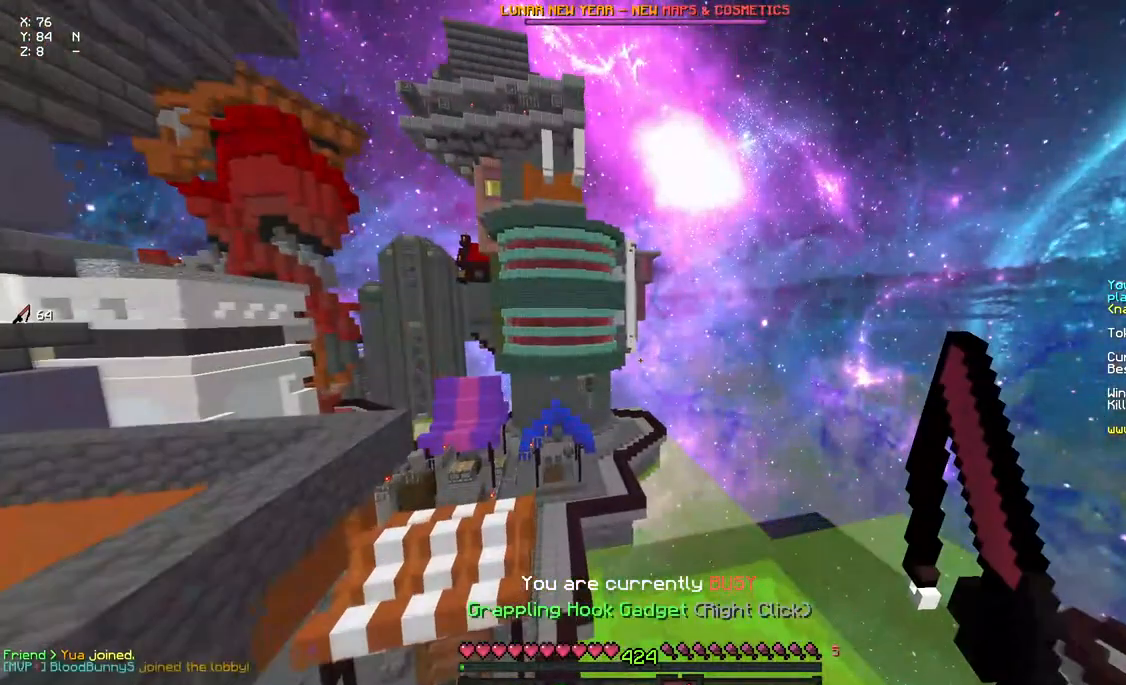
{"keys": ["a", "d", "w"], "mouse": [], "events": [[117, "d", "down"], [383, "mouse_right", "down"], [500, "mouse_right", "up"]]}
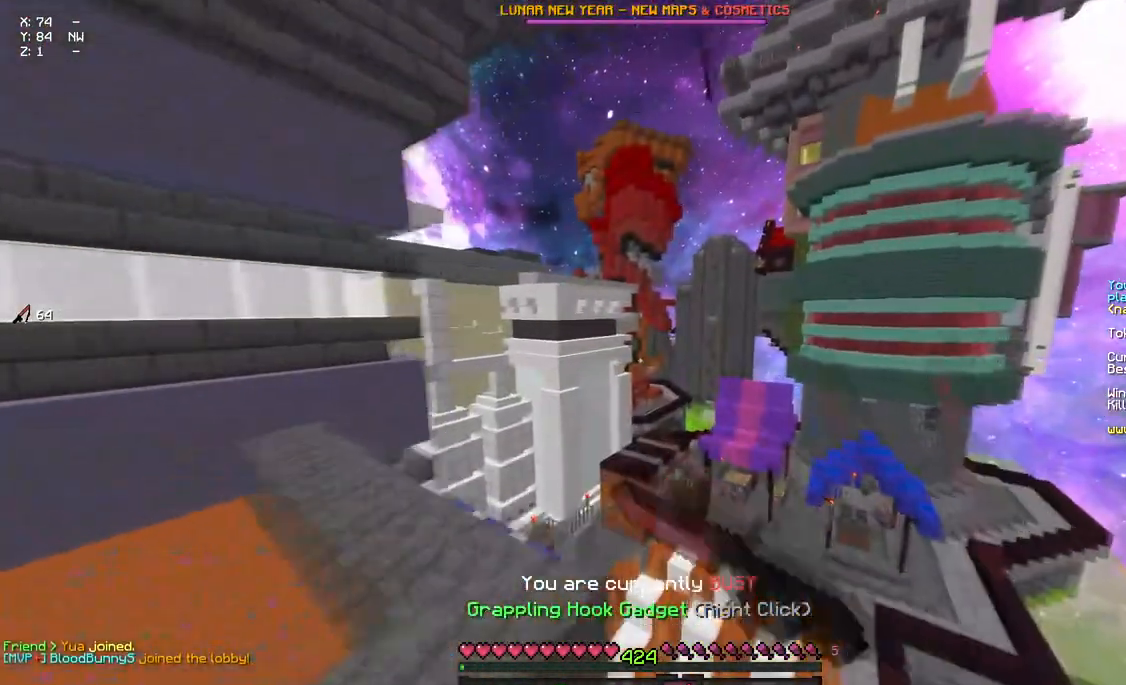
{"keys": ["a", "d", "w"], "mouse": ["right"], "events": [[217, "mouse_right", "down"], [317, "mouse_right", "up"], [483, "mouse_right", "down"]]}
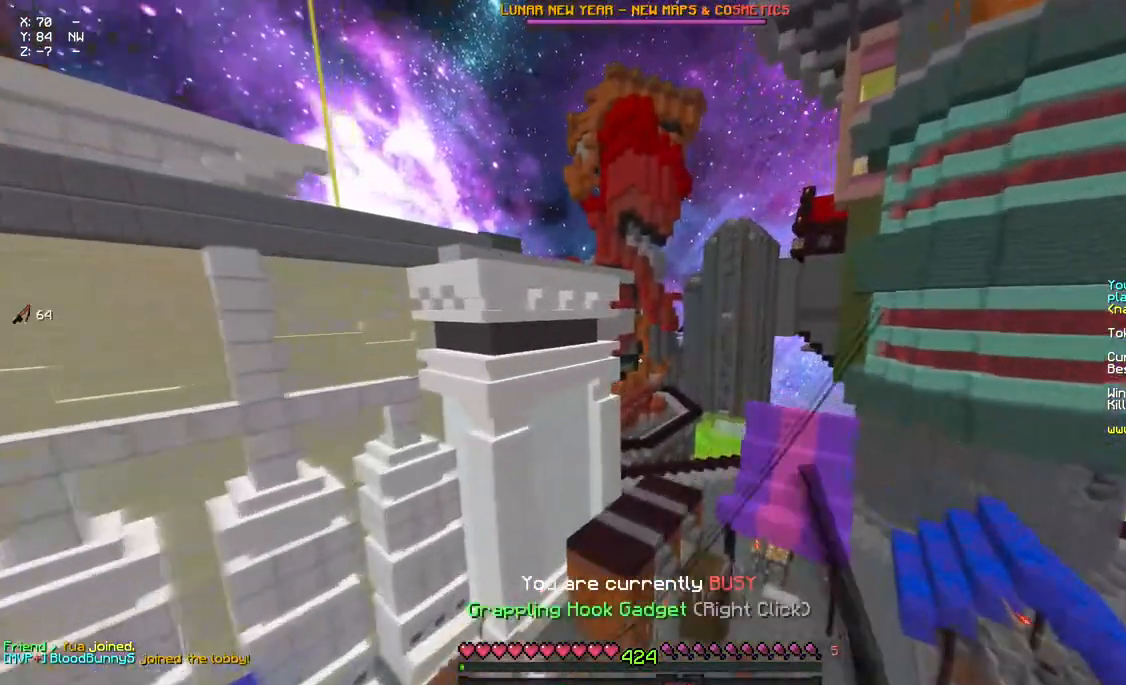
{"keys": [], "mouse": [], "events": [[83, "a", "up"], [83, "d", "up"], [83, "mouse_right", "up"], [83, "w", "up"]]}